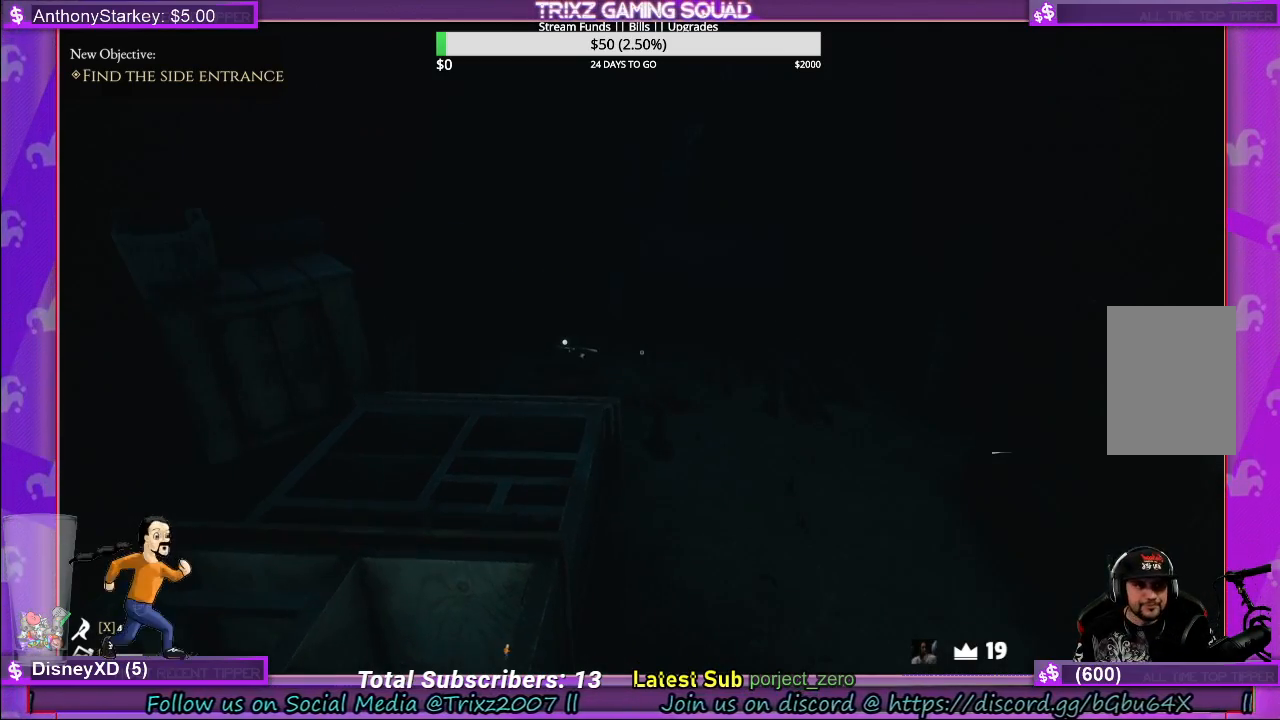
Gameplay with keyboard and mouse; each line is a JSON object with the keys and mouse buttons held at the frame after it. "events" lists presses ("down") and releases ("up") of "a", "ctrl", "d", "e", "f", "q", "r", "s", "shift", "space", "tab", "w", "mouse_left", "mouse_wheel", "mouse_right", "mouse_mb4" and "mouse_mb5" between this image and that frame as [ms after this image, input, new state], when the widget could be followed in between. "mouse_left", "mouse_wheel", "mouse_right", "mouse_mb4", "mouse_mb5" = the "left", "wheel", "right", "mb4", "mb5" buttons of the "mouse" list. No other keys are recorded. "wheel" means that the mouse wheel is clicked or scrolled. Mouse movement is not recorded.
{"keys": ["w"], "mouse": [], "events": [[233, "f", "down"], [333, "f", "up"], [333, "w", "down"]]}
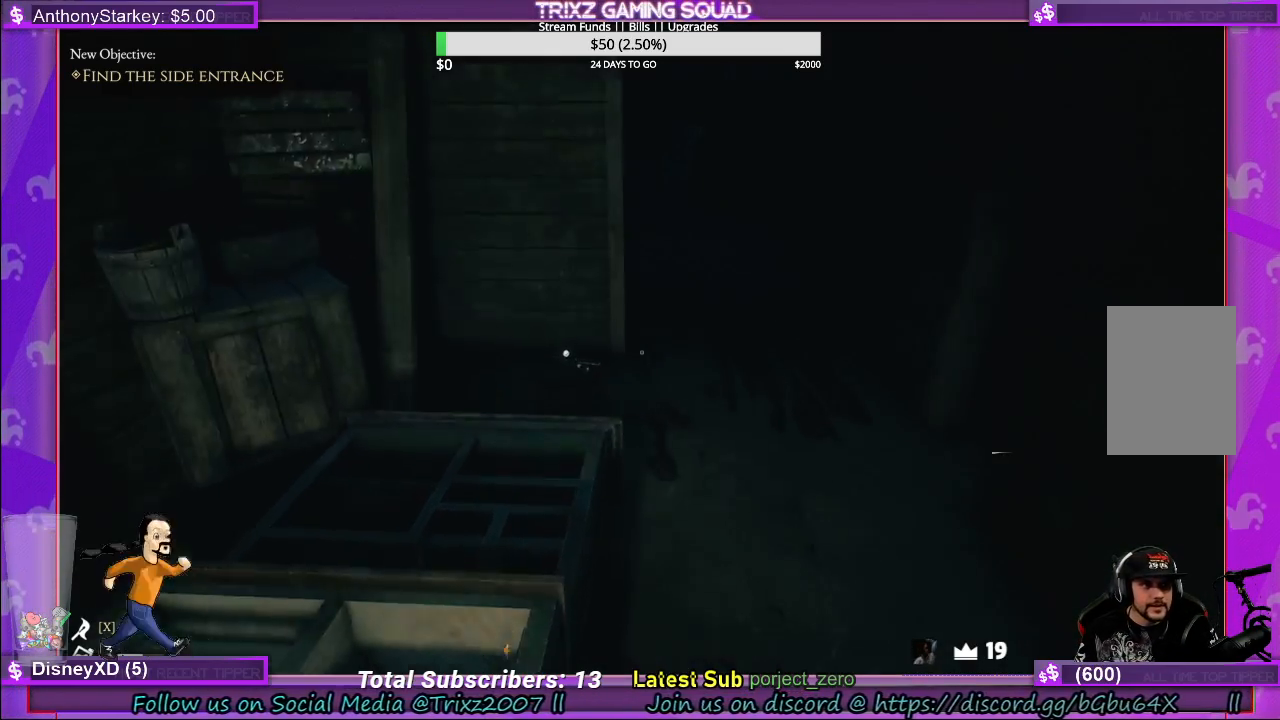
{"keys": ["w"], "mouse": [], "events": [[100, "shift", "down"], [183, "shift", "up"]]}
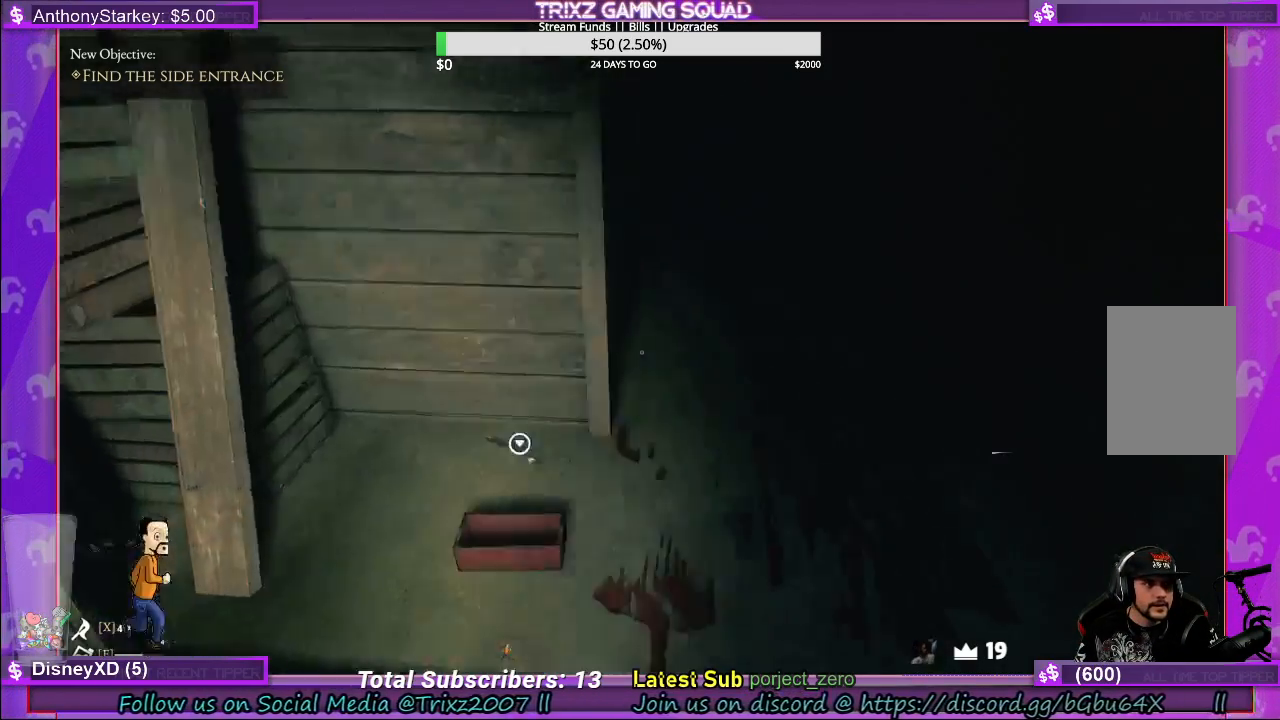
{"keys": ["w"], "mouse": [], "events": [[50, "w", "up"], [333, "w", "down"]]}
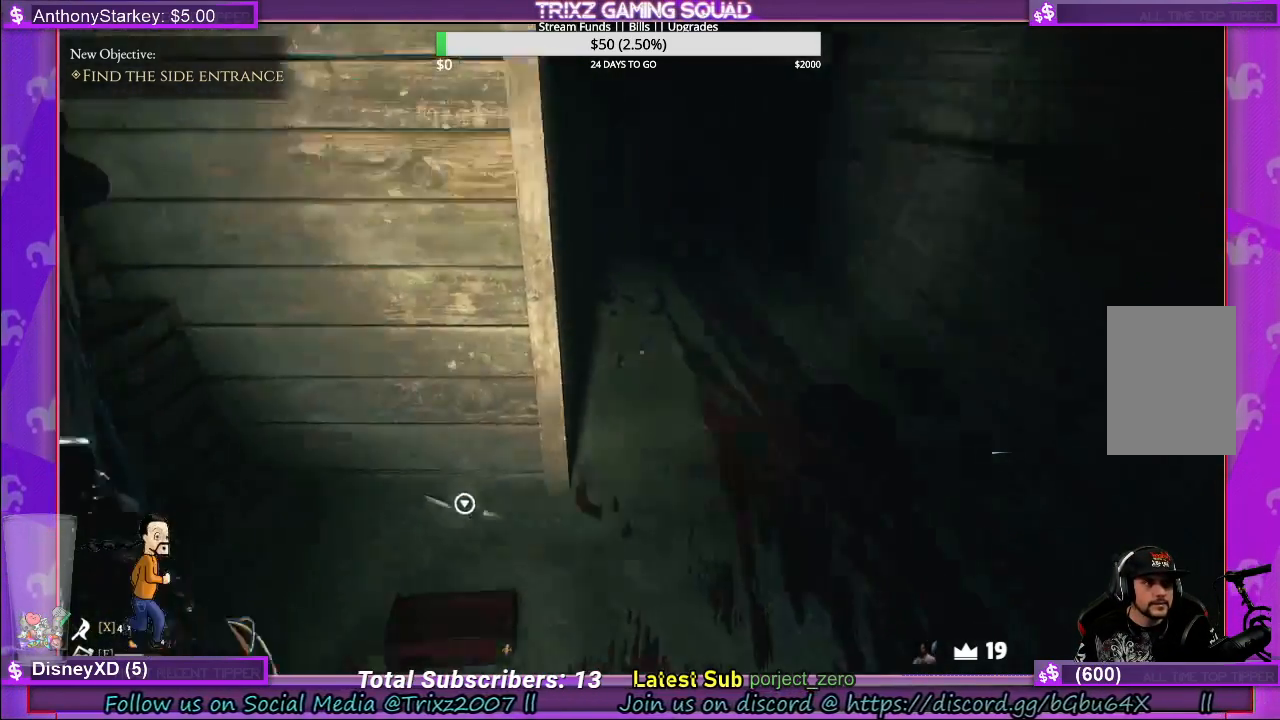
{"keys": [], "mouse": [], "events": [[350, "w", "up"]]}
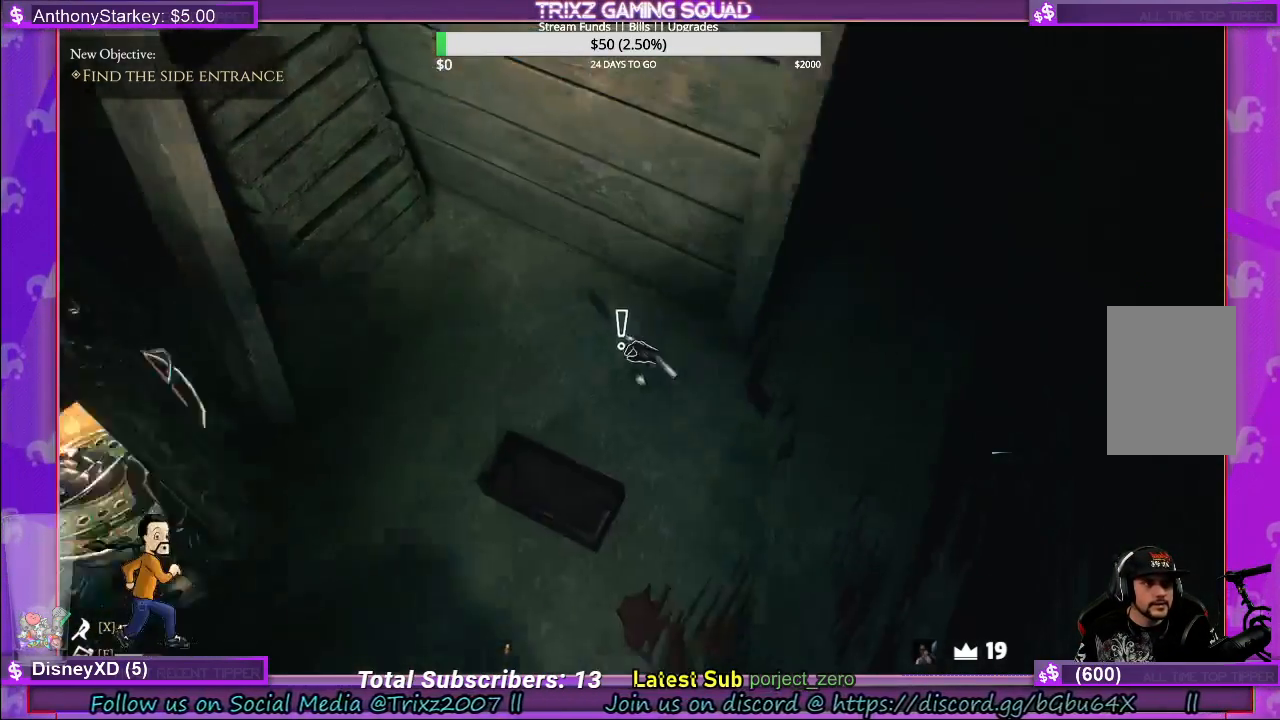
{"keys": [], "mouse": [], "events": [[250, "mouse_left", "down"], [367, "mouse_left", "up"]]}
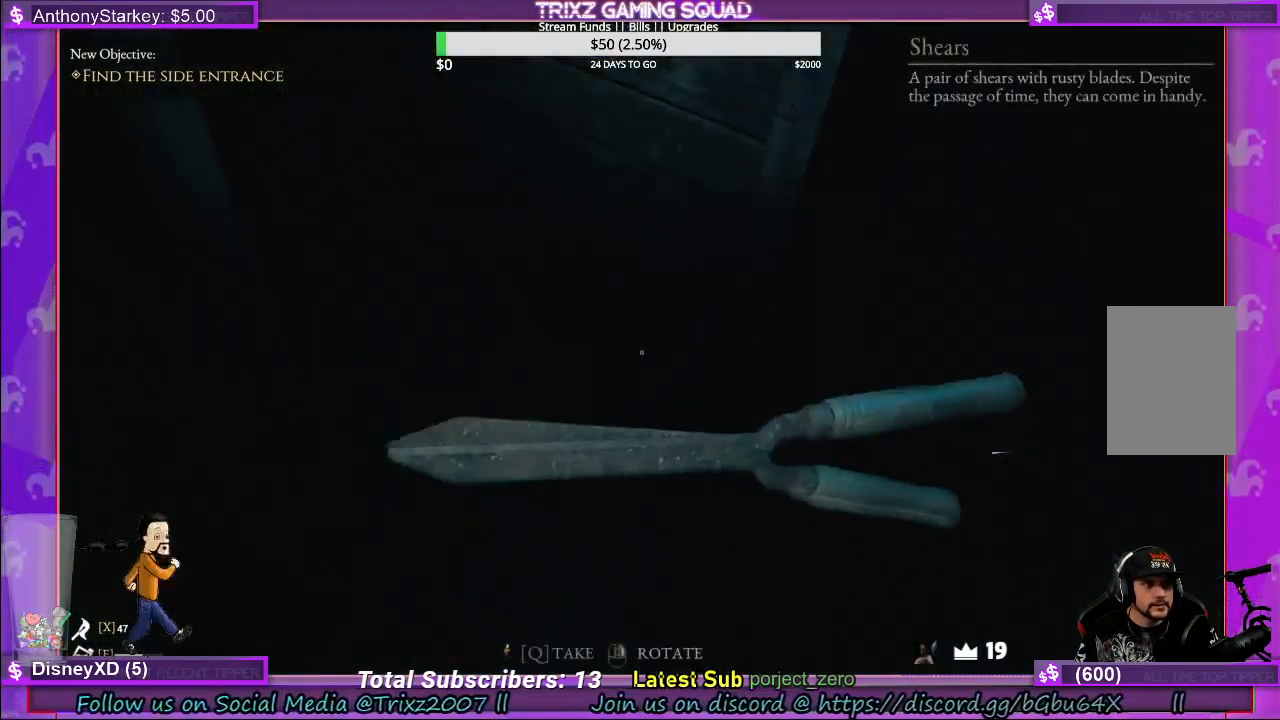
{"keys": [], "mouse": [], "events": []}
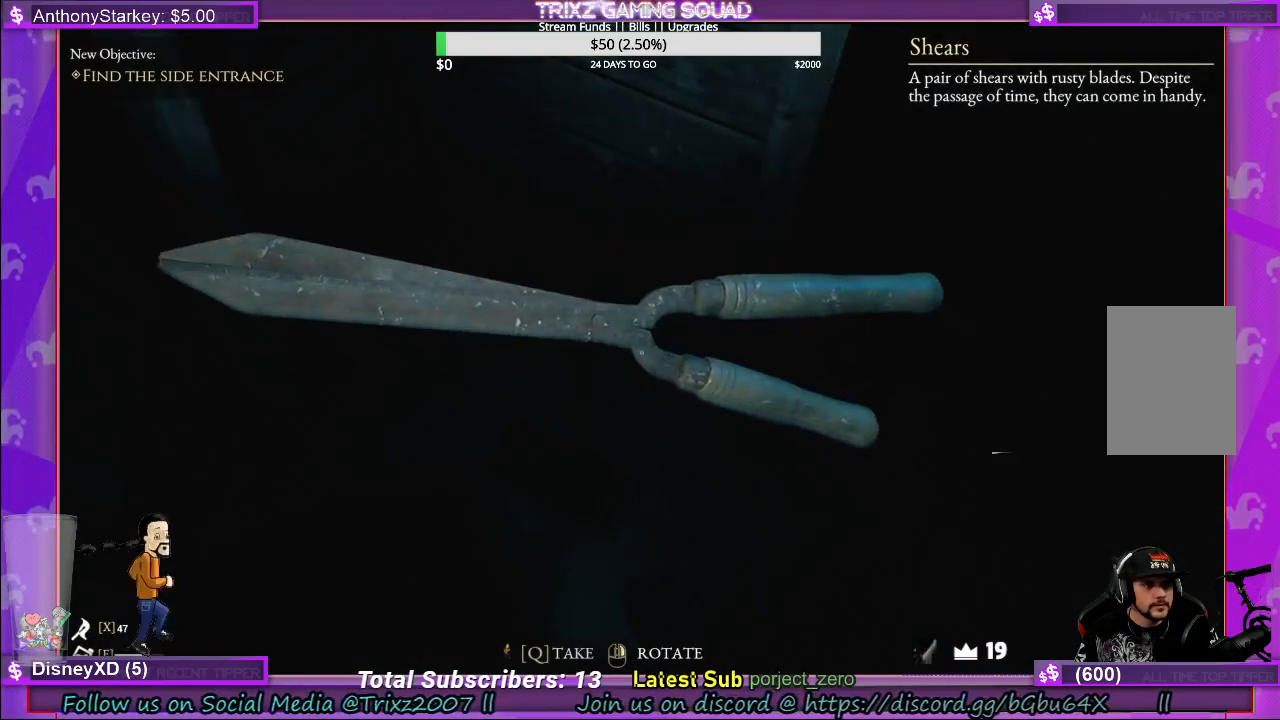
{"keys": [], "mouse": [], "events": []}
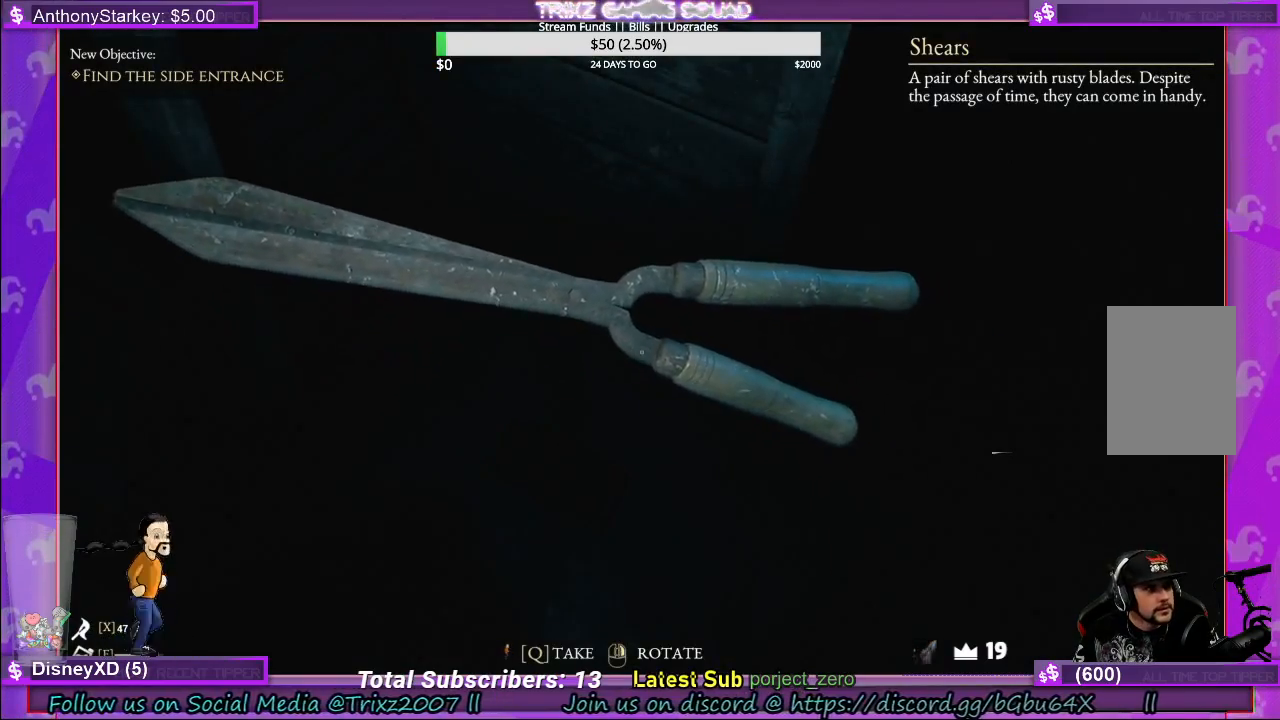
{"keys": [], "mouse": [], "events": []}
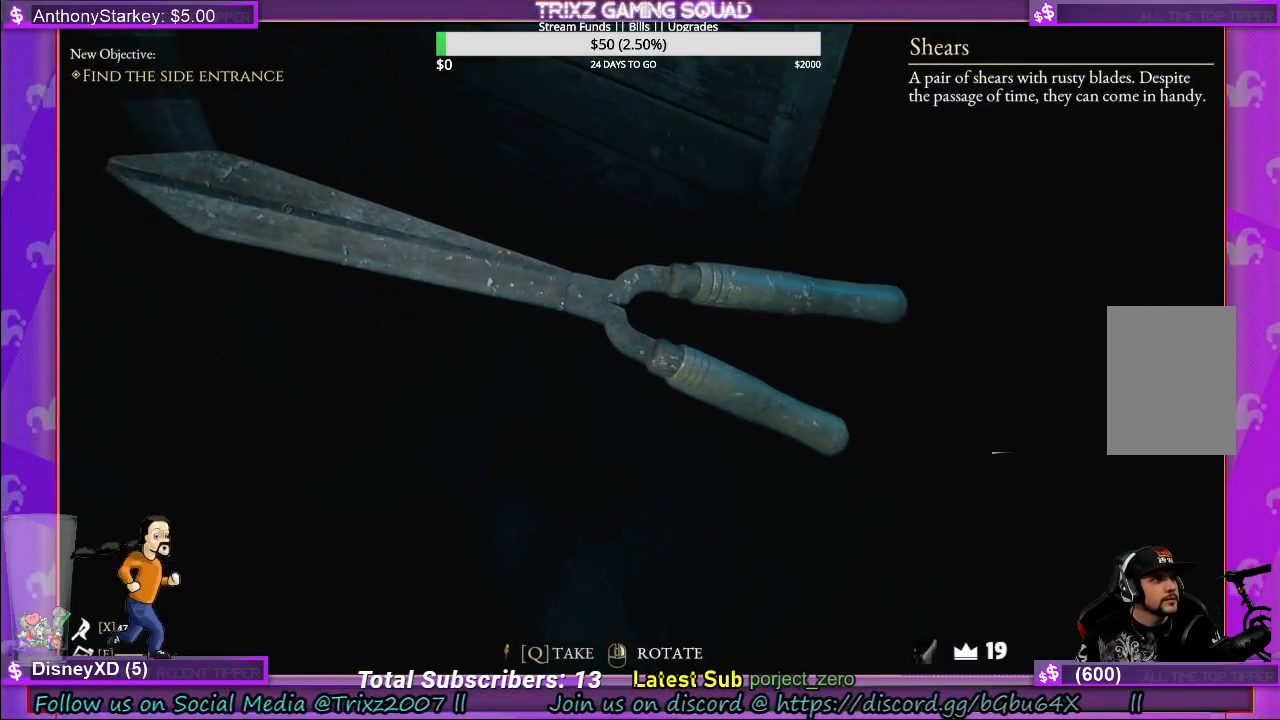
{"keys": [], "mouse": [], "events": []}
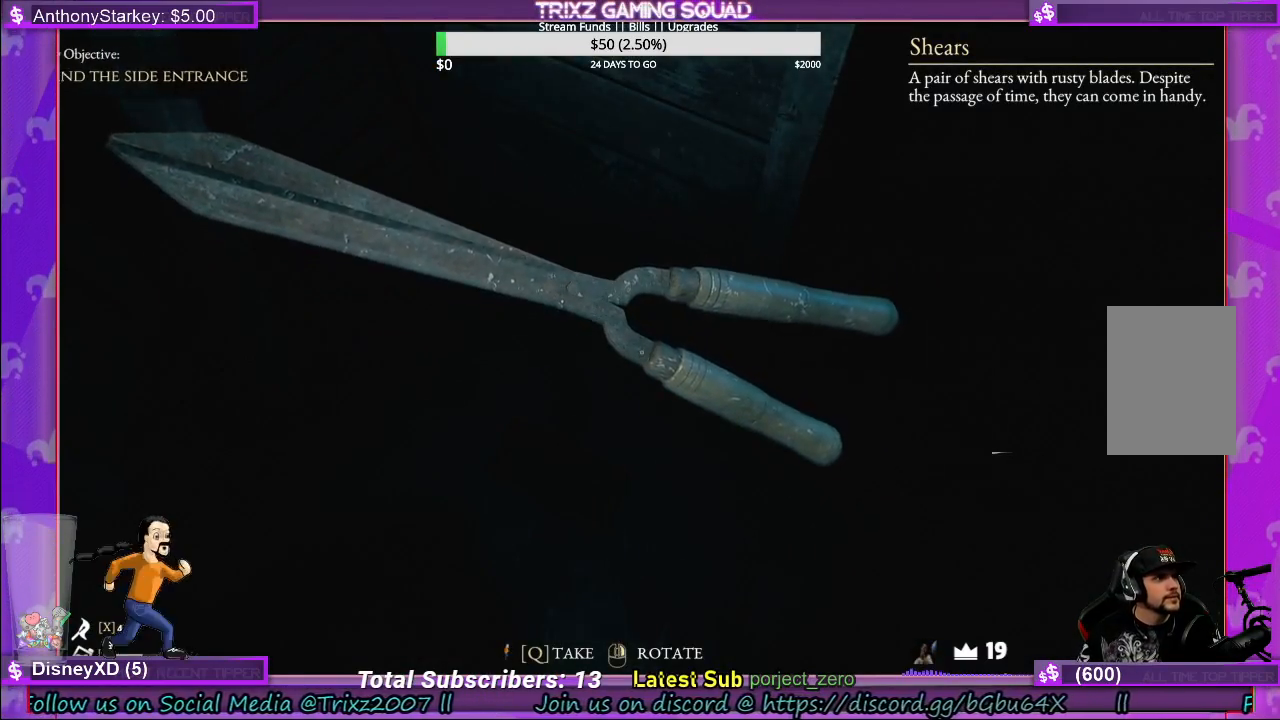
{"keys": [], "mouse": [], "events": [[333, "q", "down"], [467, "q", "up"]]}
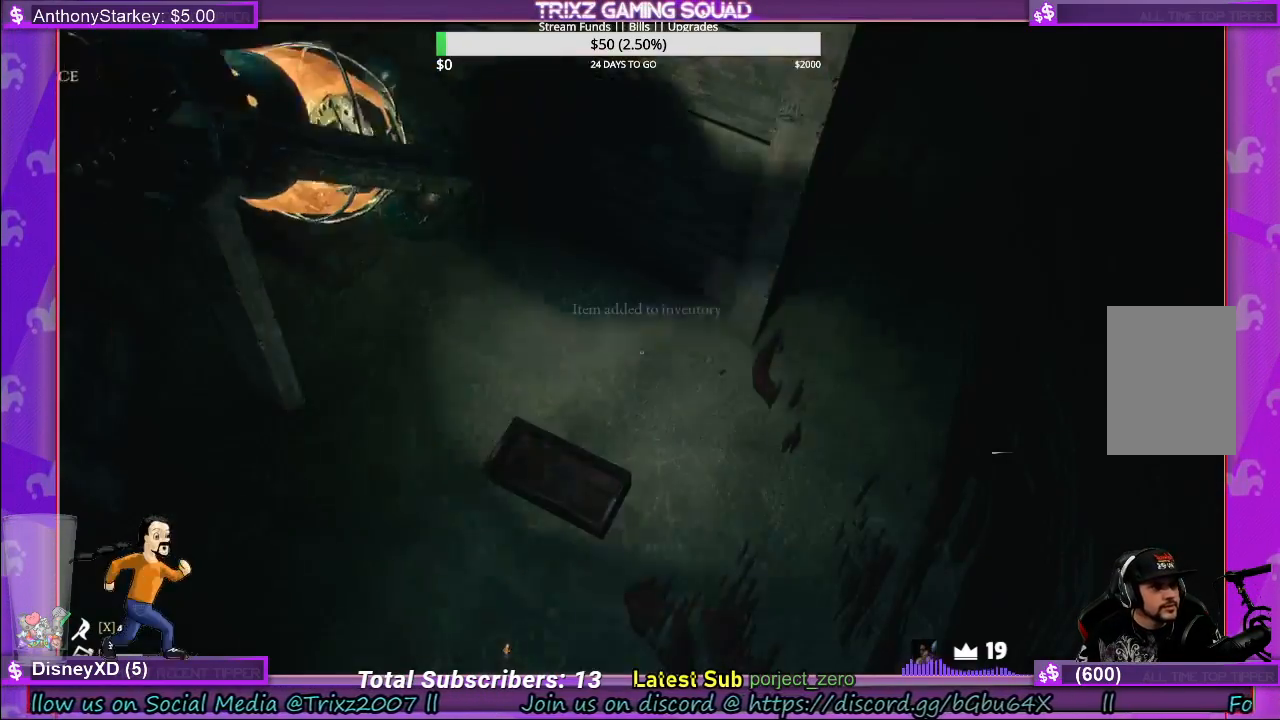
{"keys": ["d", "s"], "mouse": [], "events": [[233, "s", "down"], [333, "d", "down"]]}
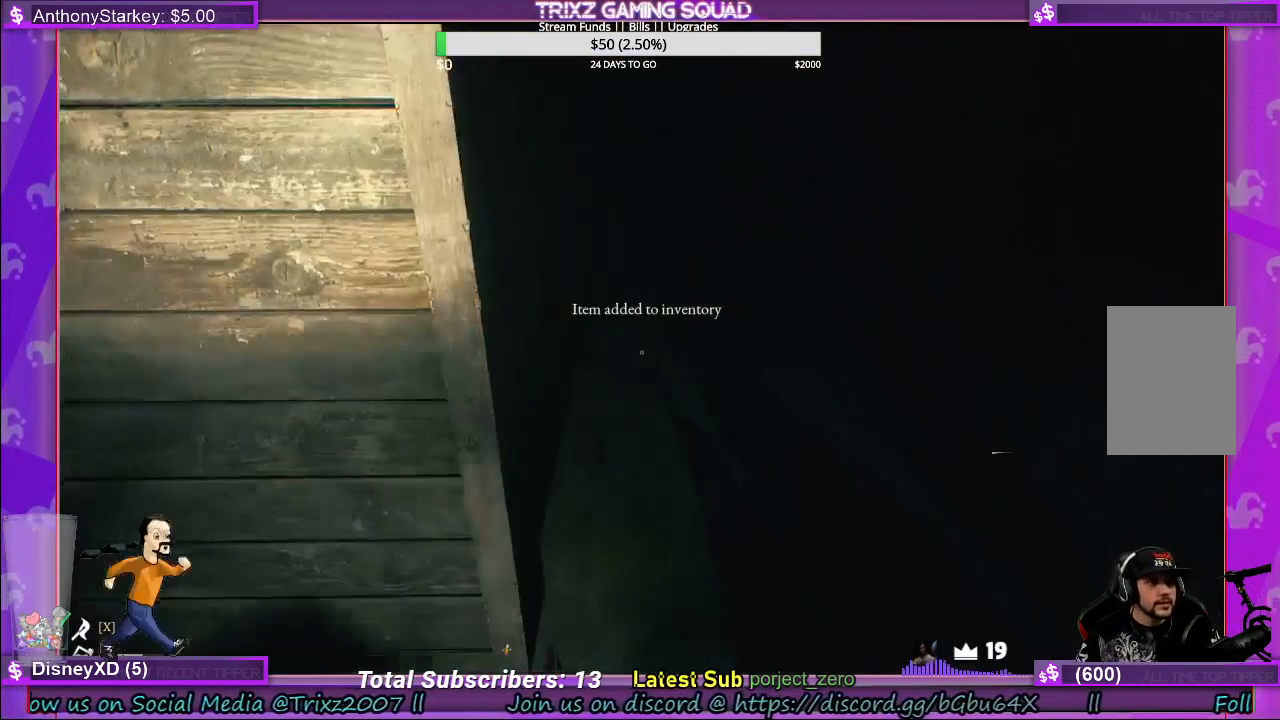
{"keys": ["a"], "mouse": [], "events": [[400, "d", "up"], [450, "a", "down"], [467, "s", "up"]]}
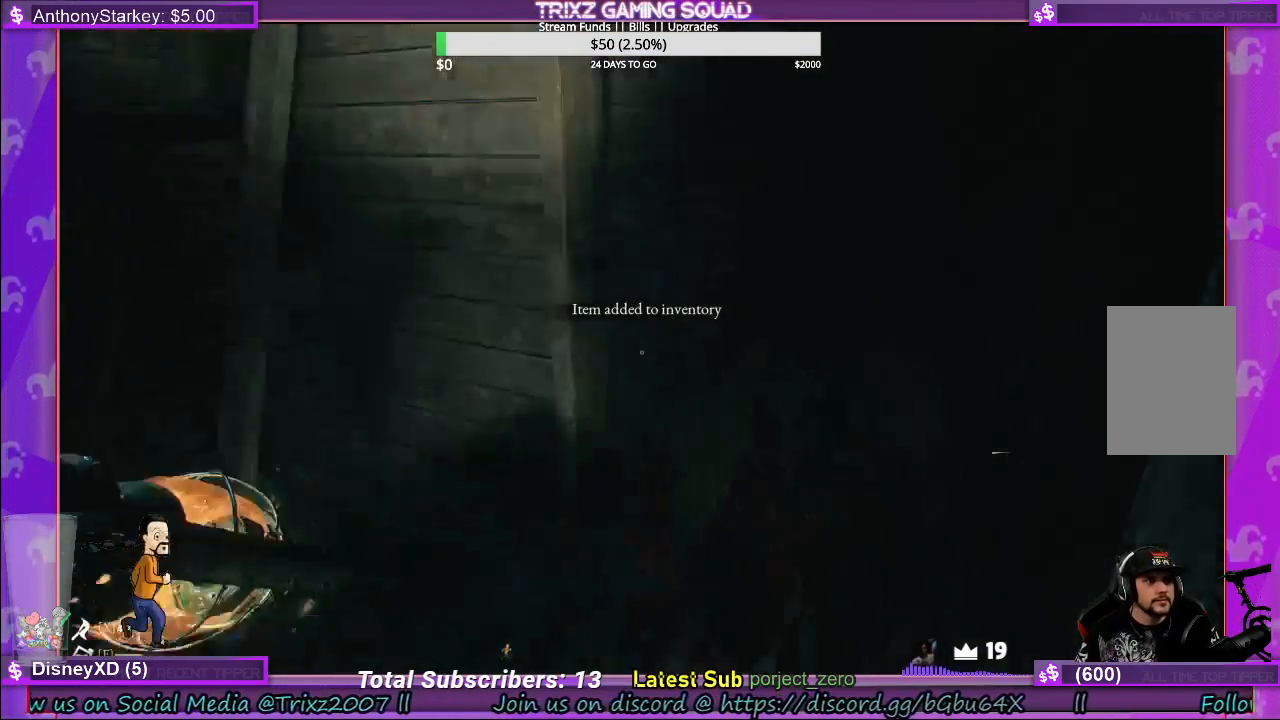
{"keys": ["w"], "mouse": [], "events": [[150, "w", "down"], [200, "a", "up"]]}
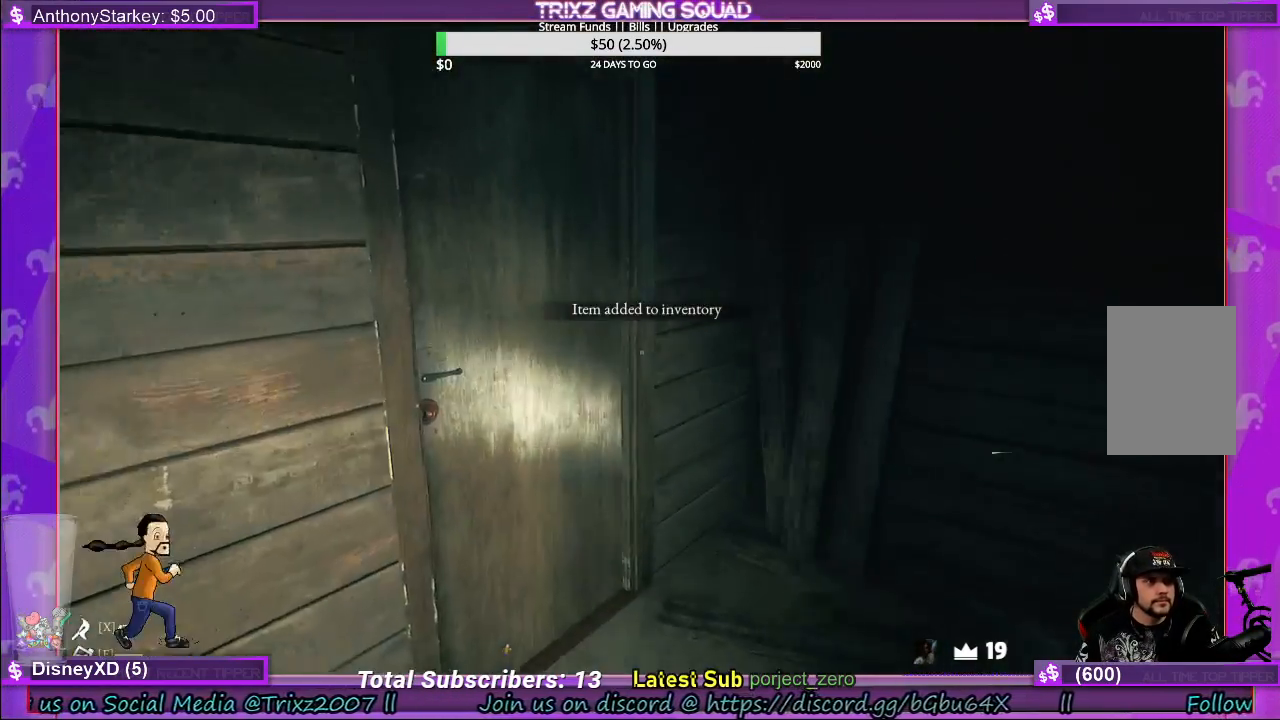
{"keys": [], "mouse": [], "events": [[200, "f", "down"], [250, "w", "up"], [317, "f", "up"]]}
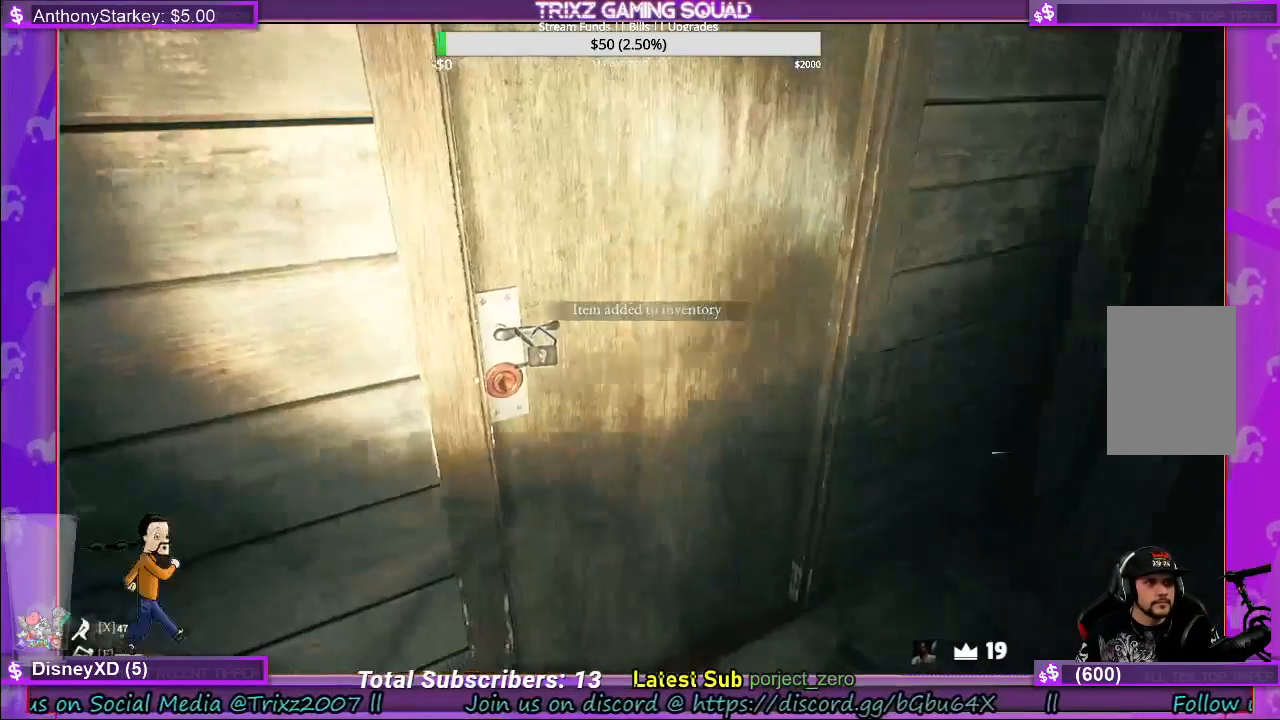
{"keys": [], "mouse": [], "events": [[200, "mouse_left", "down"], [450, "mouse_left", "up"]]}
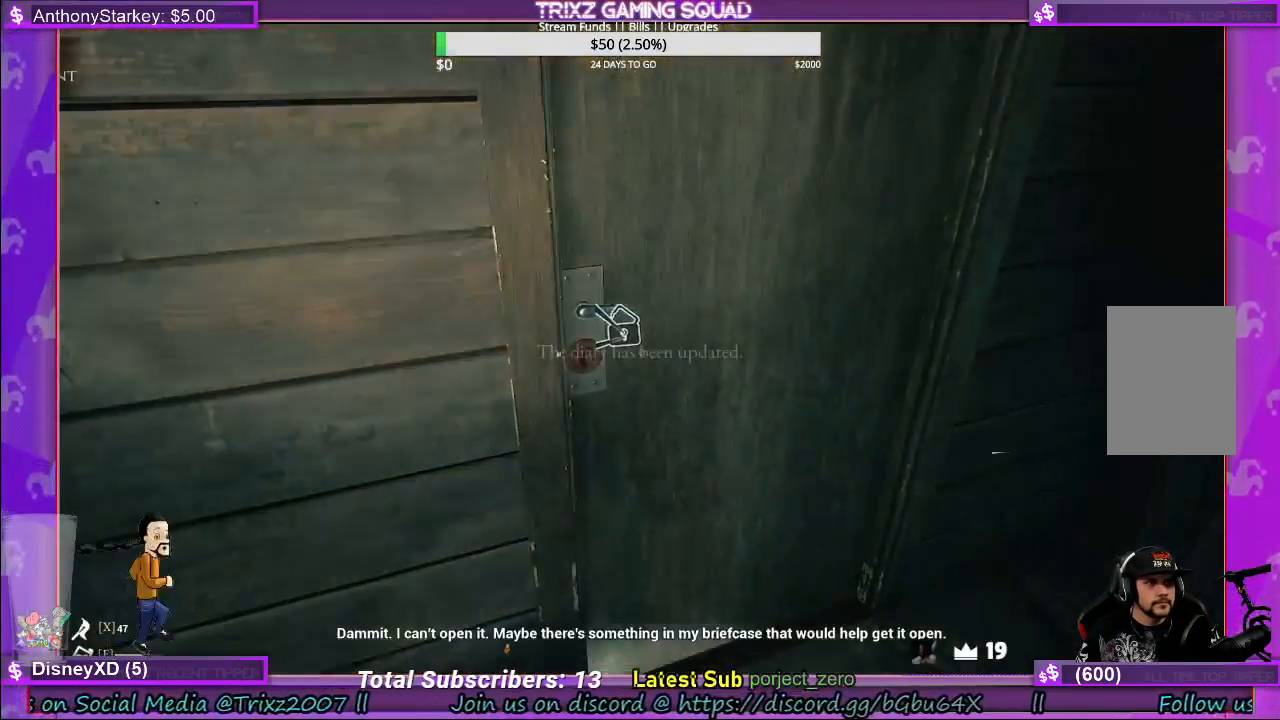
{"keys": [], "mouse": ["left"], "events": [[483, "mouse_left", "down"]]}
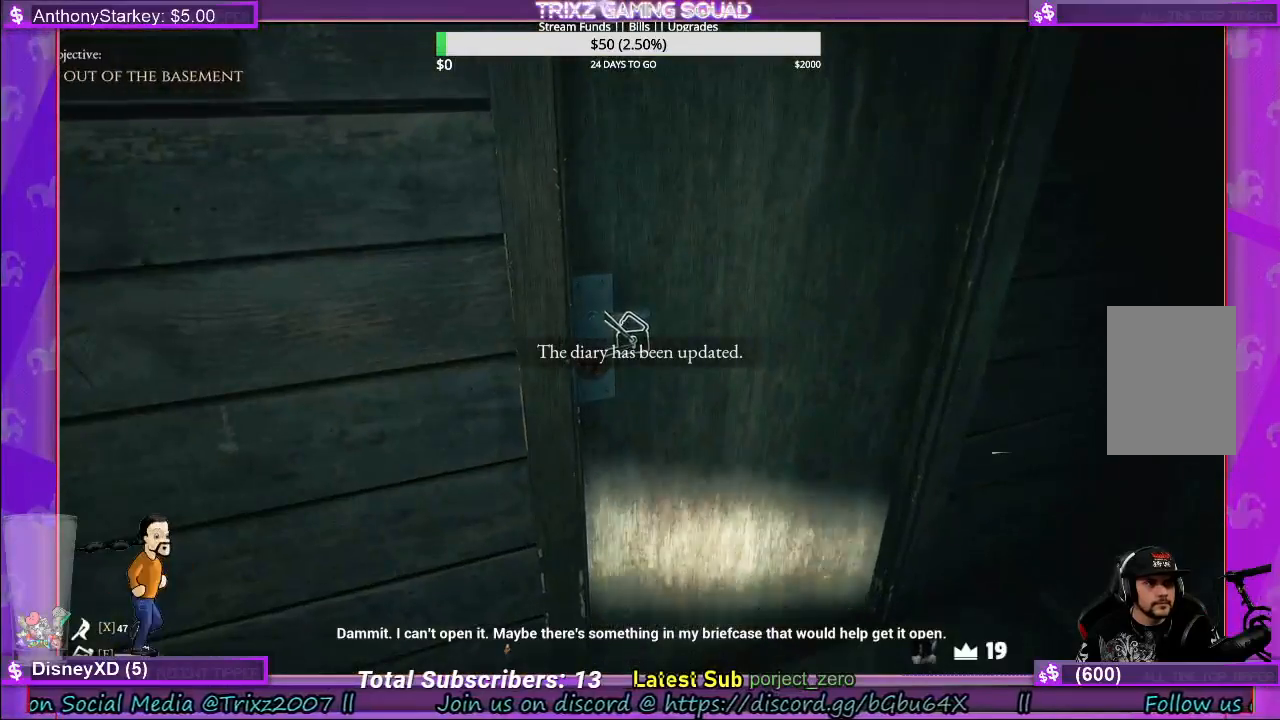
{"keys": [], "mouse": [], "events": [[83, "mouse_left", "up"], [167, "w", "down"], [183, "mouse_left", "down"], [267, "mouse_left", "up"], [367, "w", "up"]]}
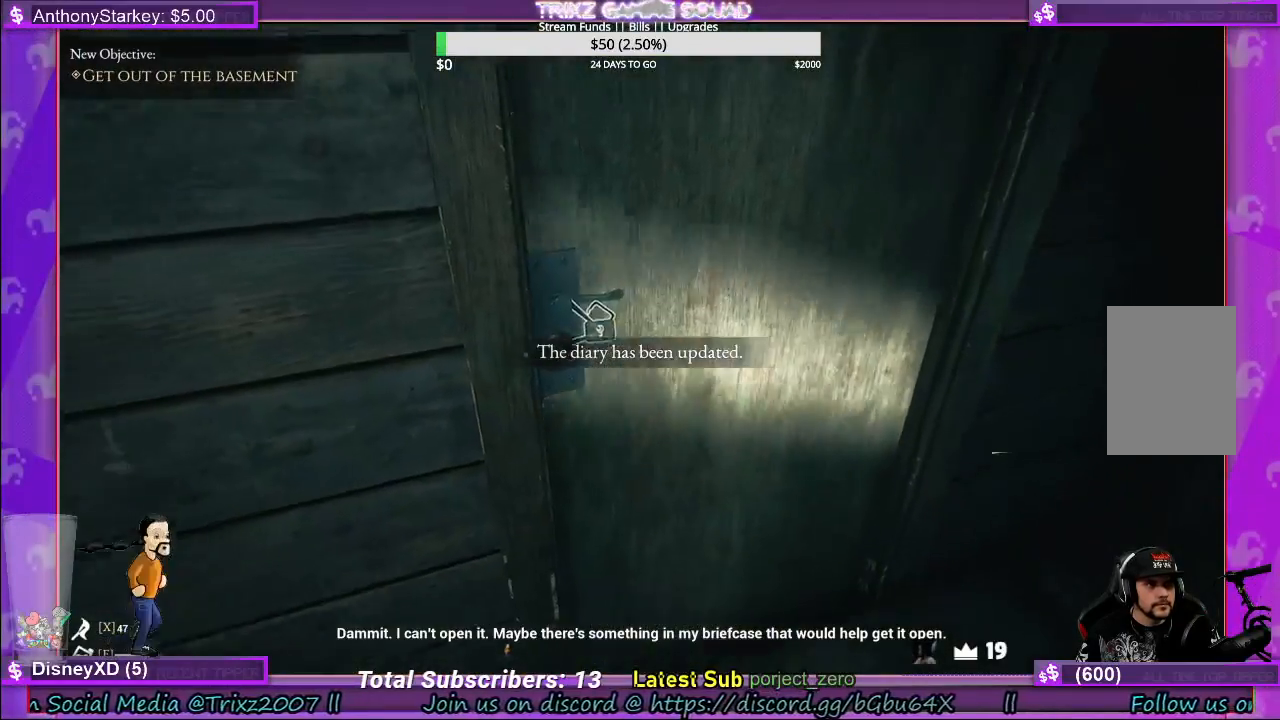
{"keys": [], "mouse": ["left"], "events": [[250, "w", "down"], [450, "mouse_left", "down"], [467, "w", "up"]]}
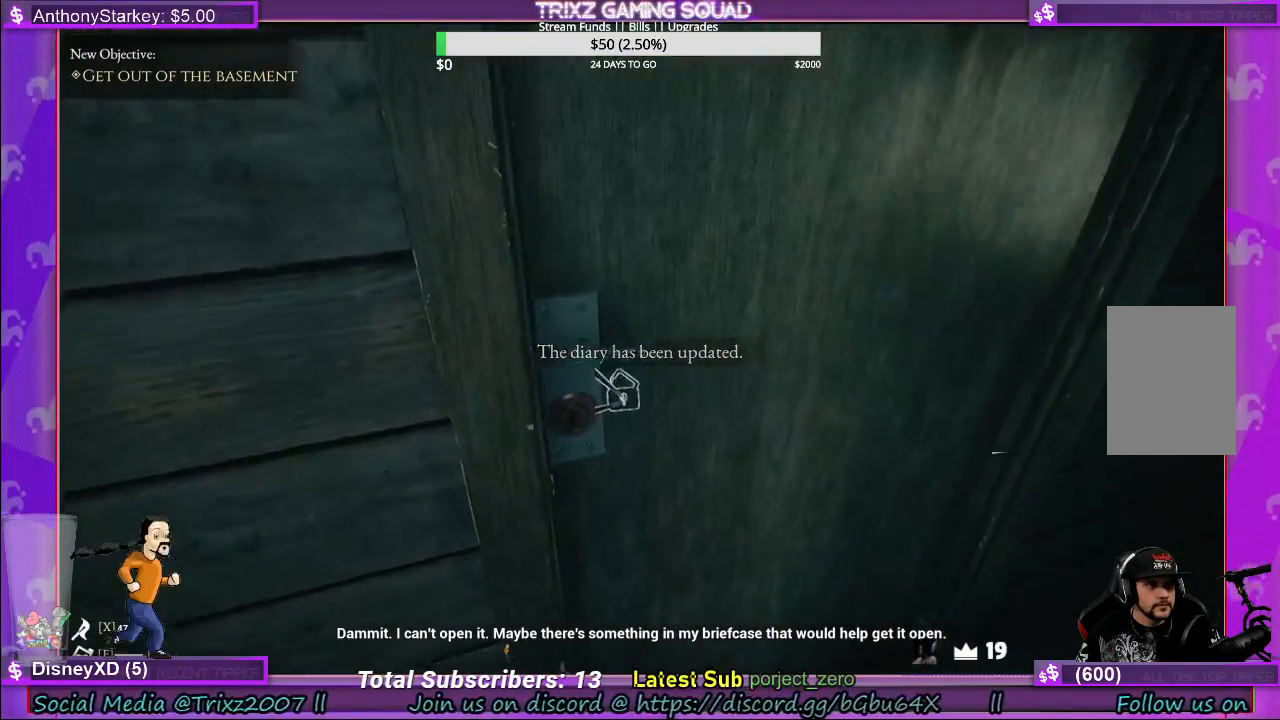
{"keys": [], "mouse": [], "events": [[33, "mouse_left", "up"], [267, "mouse_left", "down"], [367, "mouse_left", "up"]]}
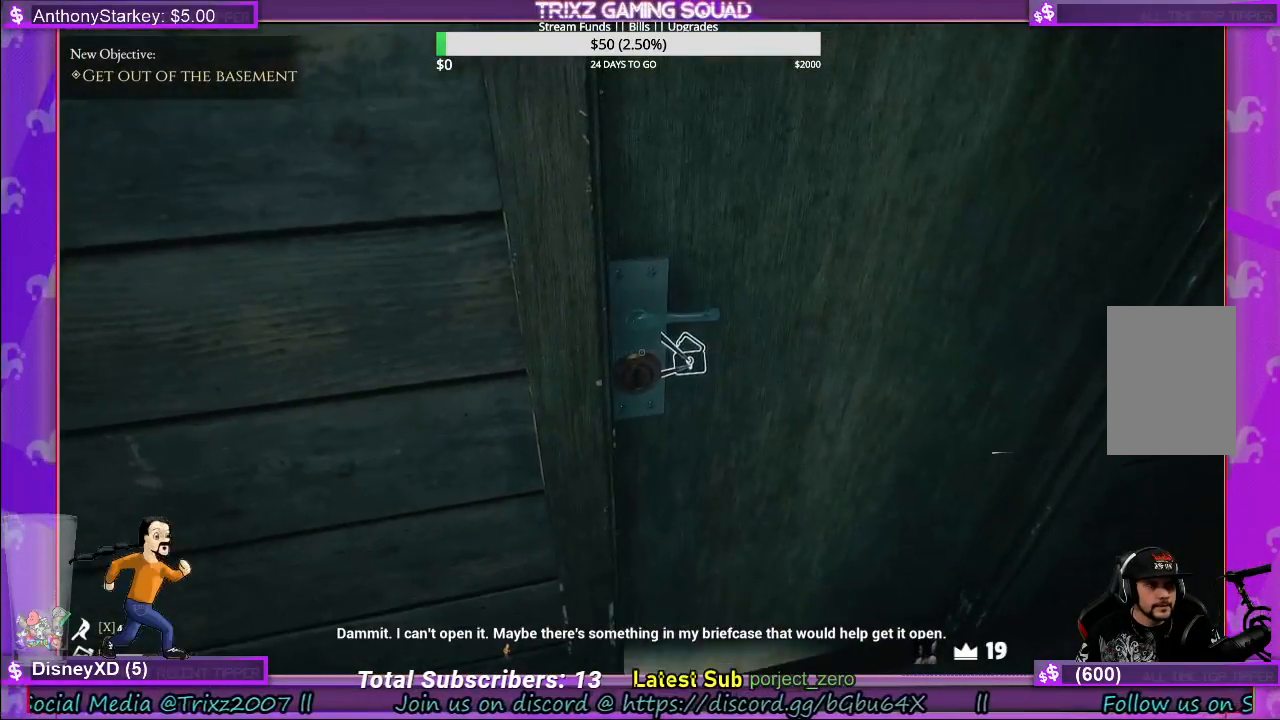
{"keys": [], "mouse": [], "events": []}
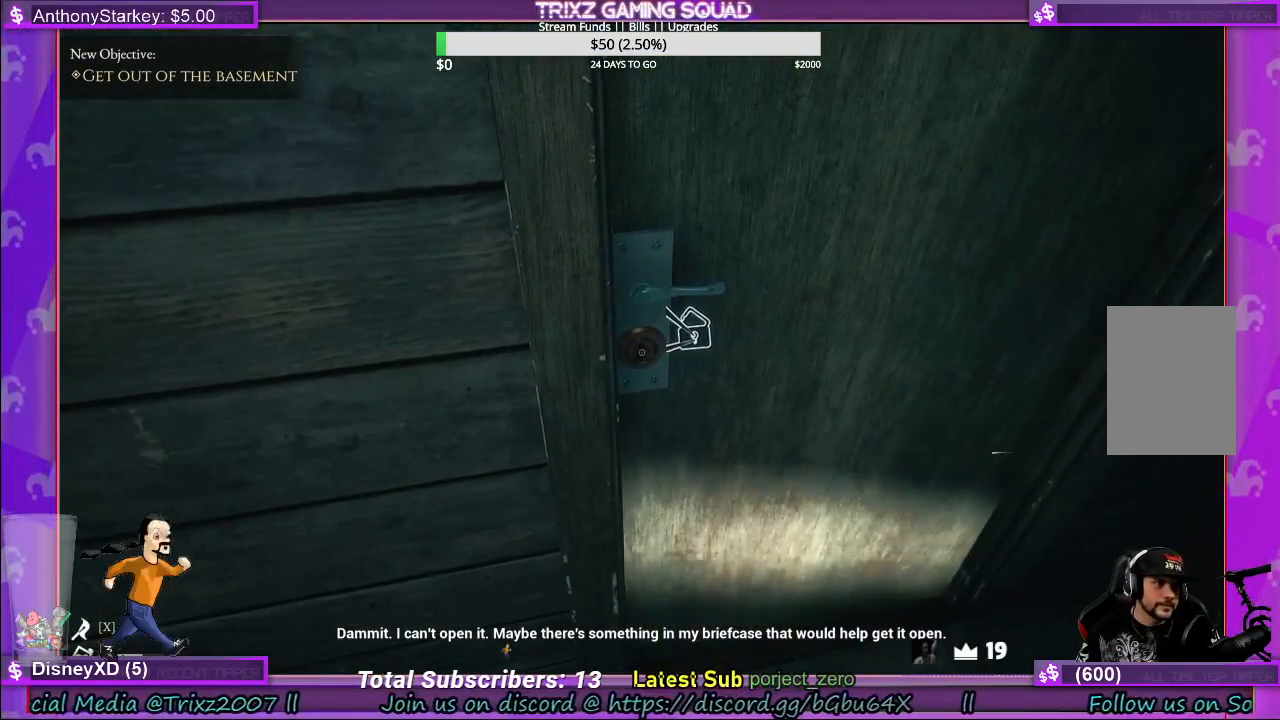
{"keys": [], "mouse": [], "events": []}
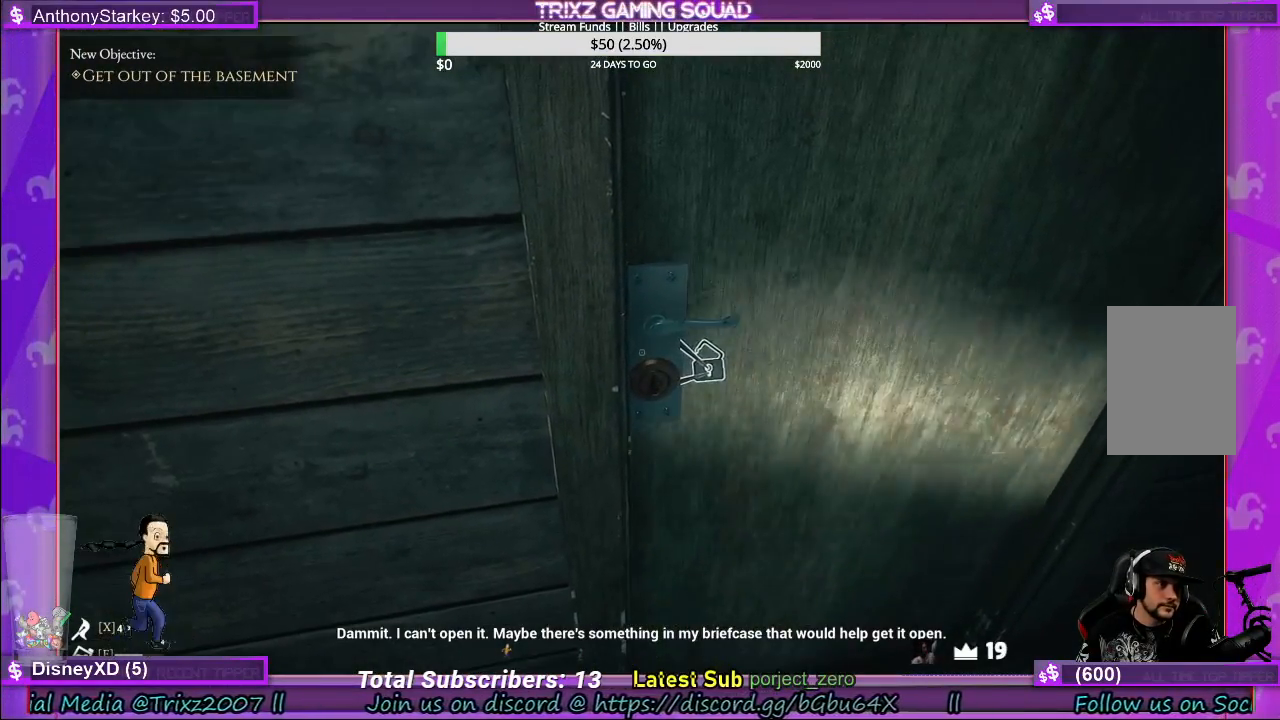
{"keys": [], "mouse": ["left"], "events": [[467, "mouse_left", "down"]]}
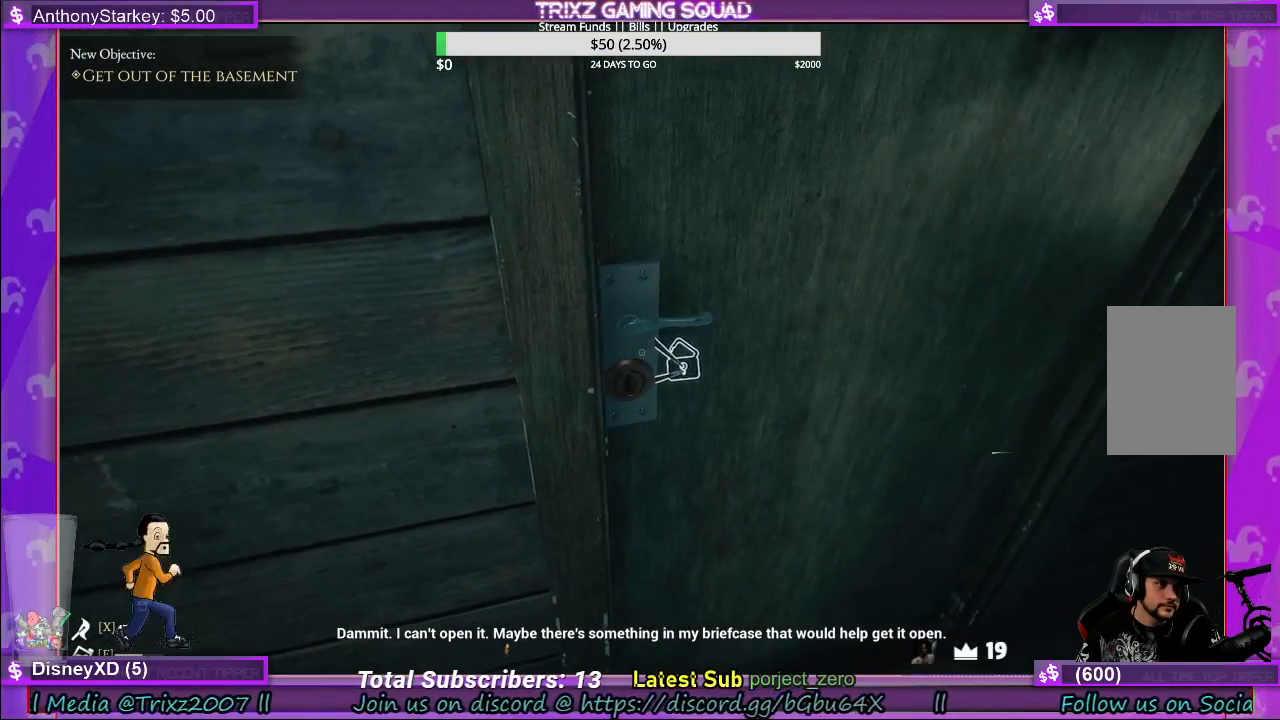
{"keys": [], "mouse": [], "events": [[50, "mouse_left", "up"], [200, "mouse_left", "down"], [283, "mouse_left", "up"], [367, "mouse_left", "down"], [450, "mouse_left", "up"]]}
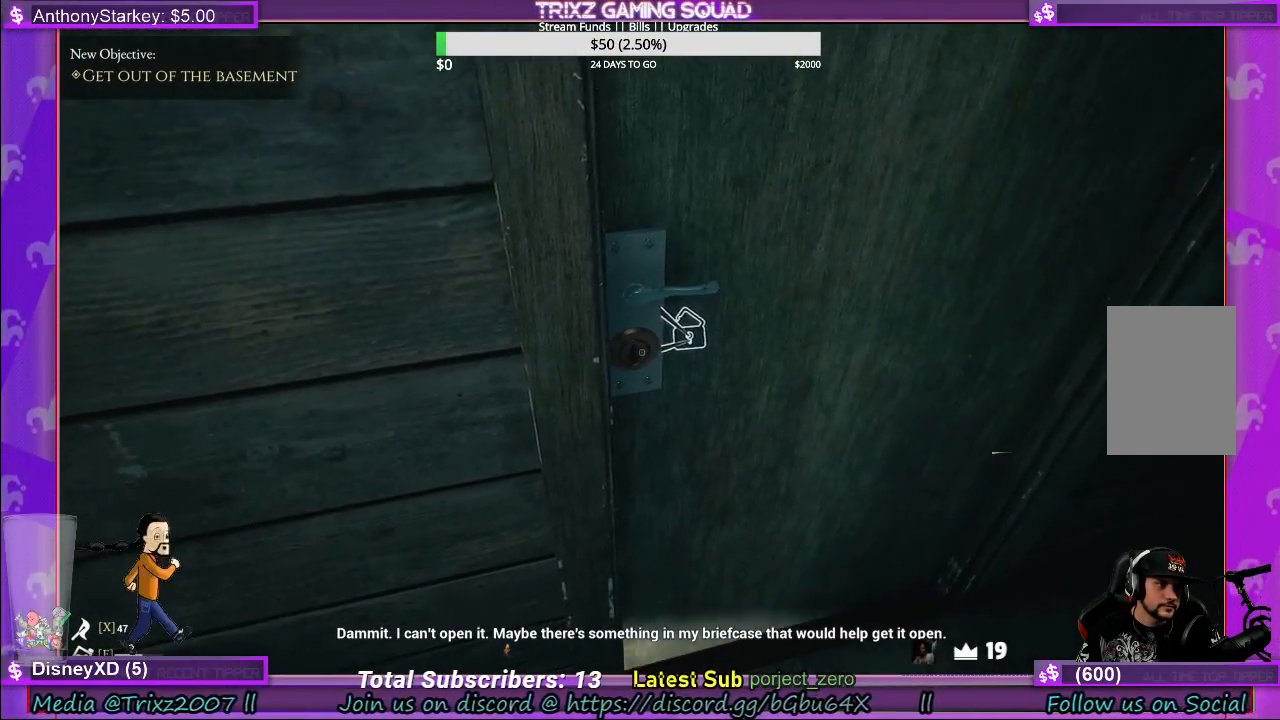
{"keys": [], "mouse": [], "events": [[33, "mouse_left", "down"], [133, "mouse_left", "up"], [333, "tab", "down"], [483, "tab", "up"]]}
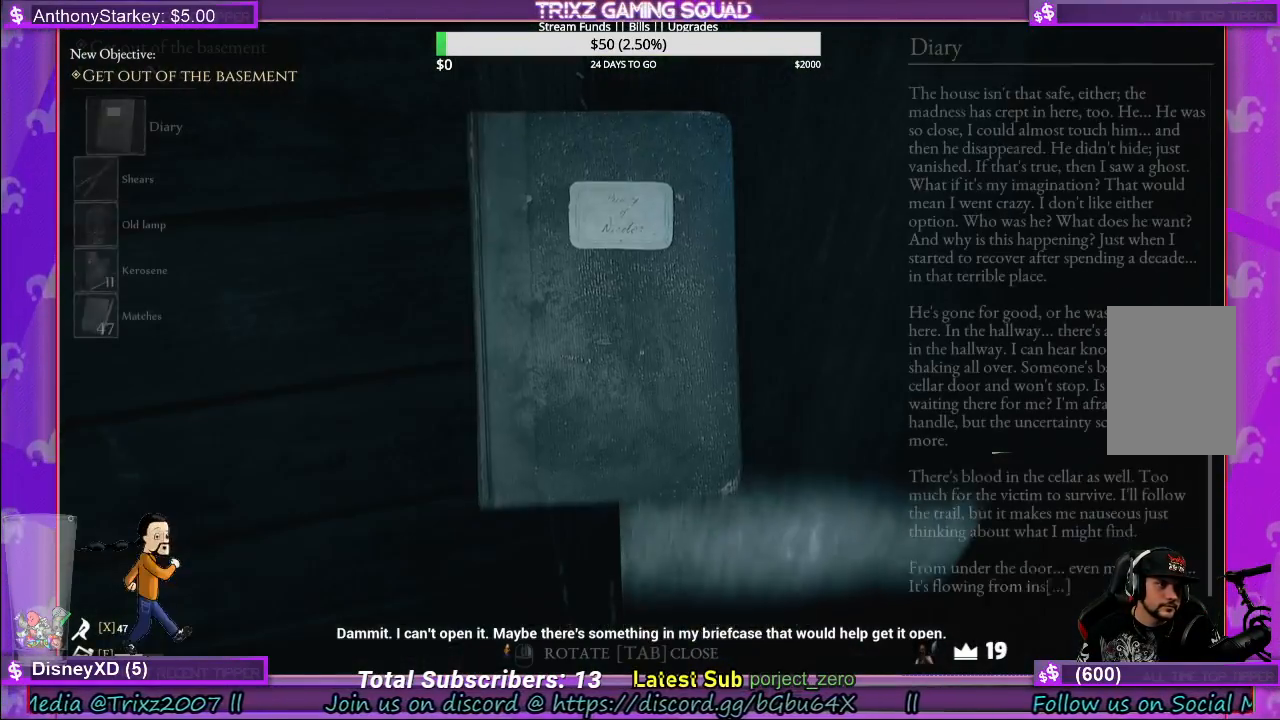
{"keys": [], "mouse": [], "events": []}